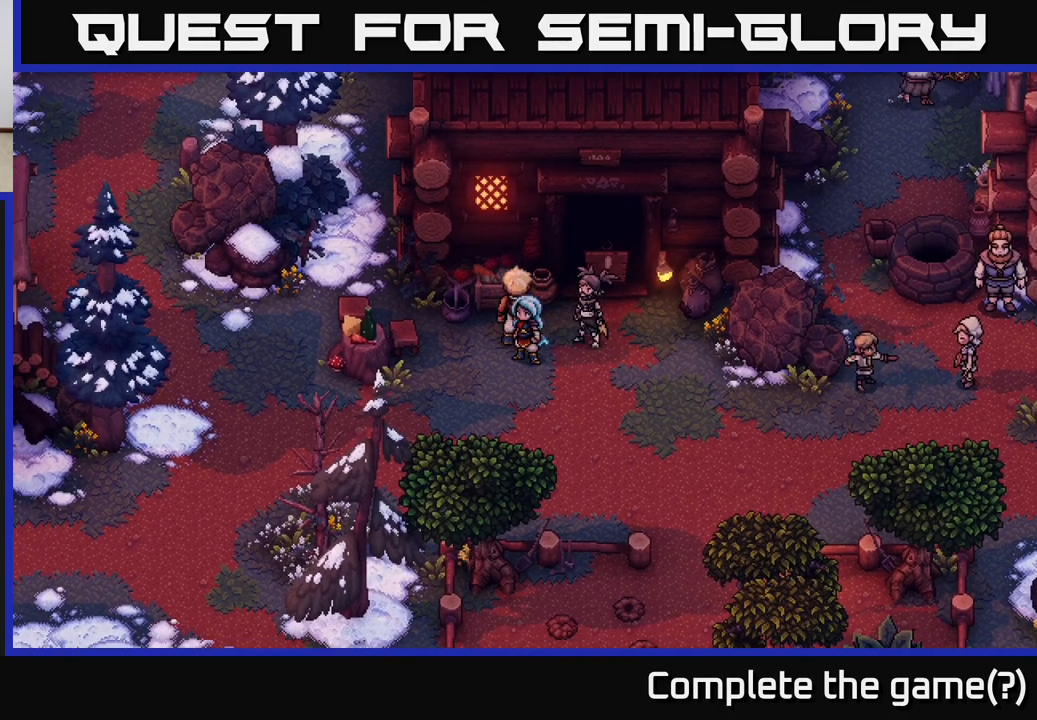
Gameplay with a controller (Xbox layout); each line is a JSON object with the inputs held at the frame after it. "events" lists button and stick changes between this image and that frame as [ms after this image, input, new state], when the widget could be followed in between. Not read: right_stick.
{"buttons": [], "left_stick": "center", "events": [[167, "left_stick", "up-left"], [333, "left_stick", "center"]]}
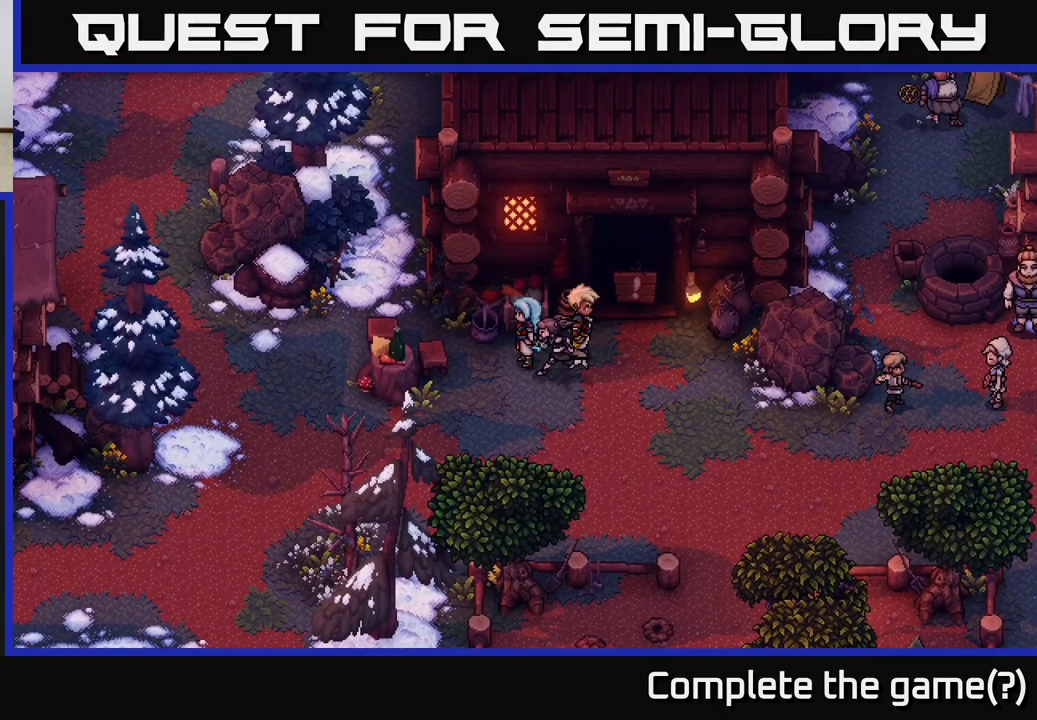
{"buttons": [], "left_stick": "right", "events": [[183, "left_stick", "down"], [367, "left_stick", "right"]]}
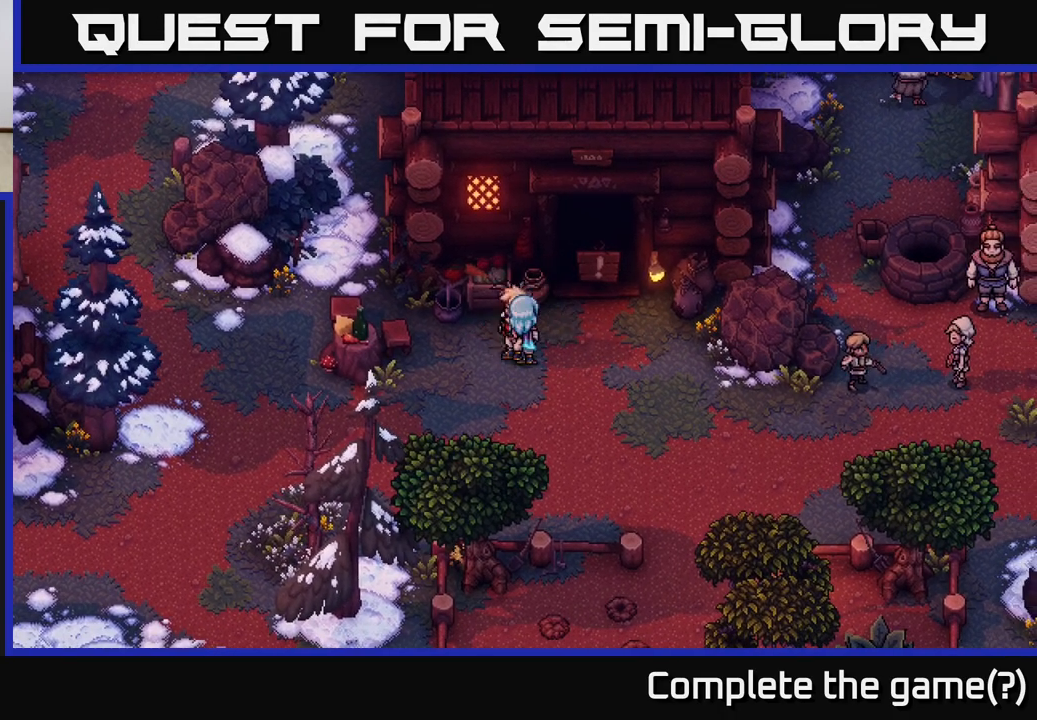
{"buttons": [], "left_stick": "down-left", "events": [[17, "left_stick", "center"], [433, "left_stick", "down-left"]]}
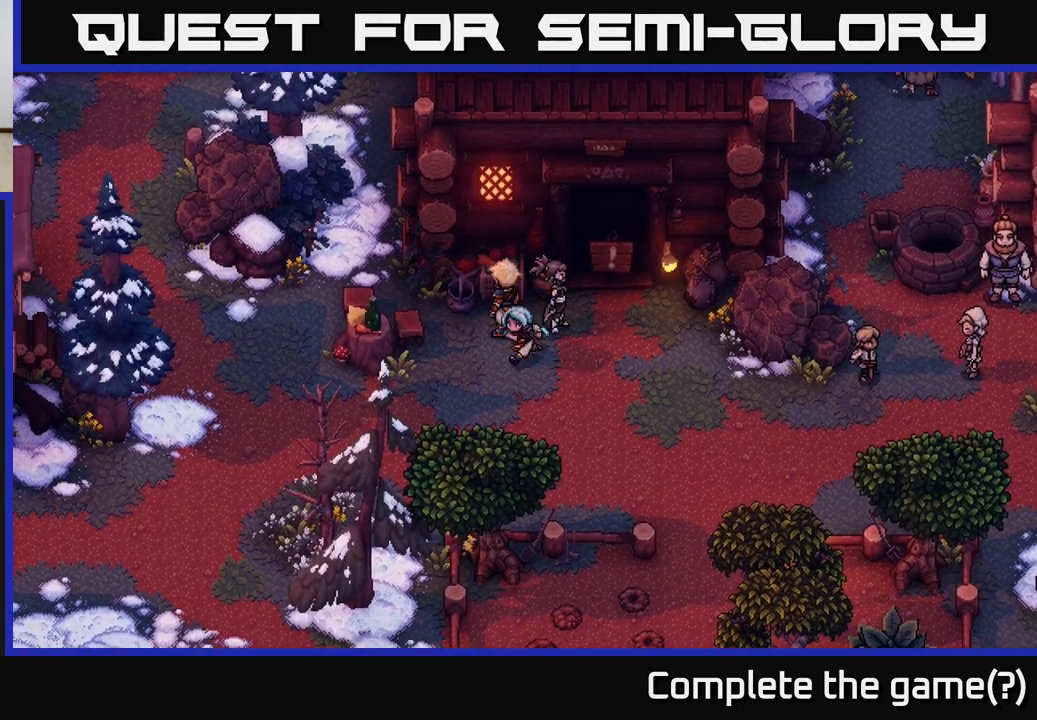
{"buttons": [], "left_stick": "left", "events": [[317, "left_stick", "left"]]}
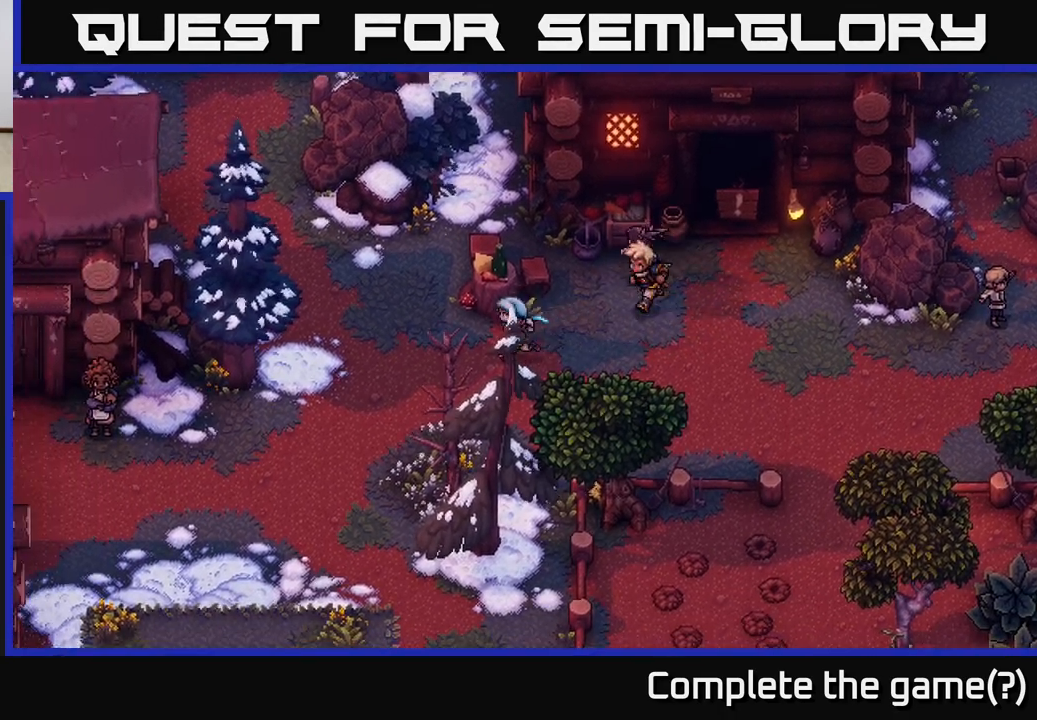
{"buttons": [], "left_stick": "center", "events": [[200, "left_stick", "down-left"], [300, "left_stick", "center"]]}
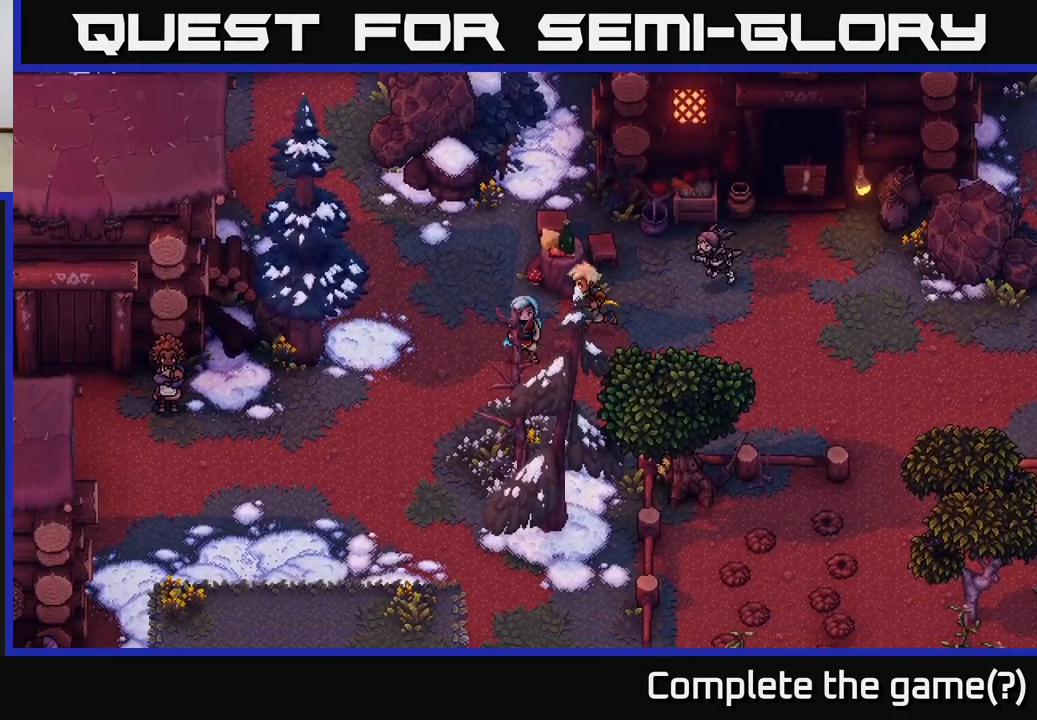
{"buttons": [], "left_stick": "up-left", "events": [[50, "left_stick", "down-left"], [283, "left_stick", "up-left"]]}
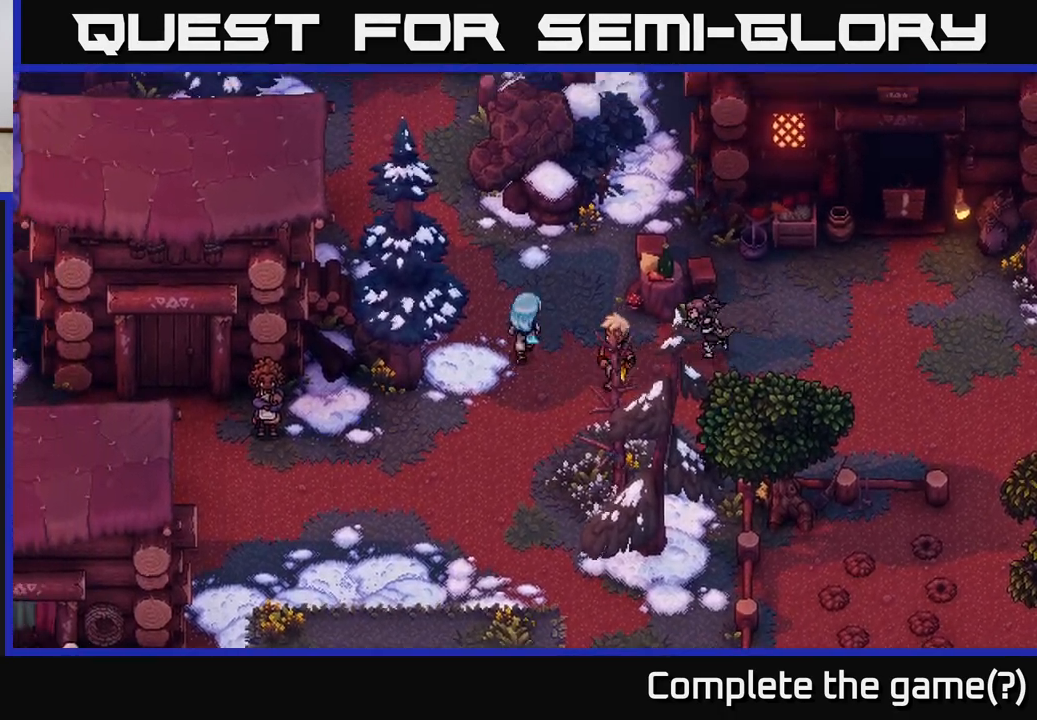
{"buttons": [], "left_stick": "down-right", "events": [[250, "left_stick", "center"], [433, "left_stick", "down-right"]]}
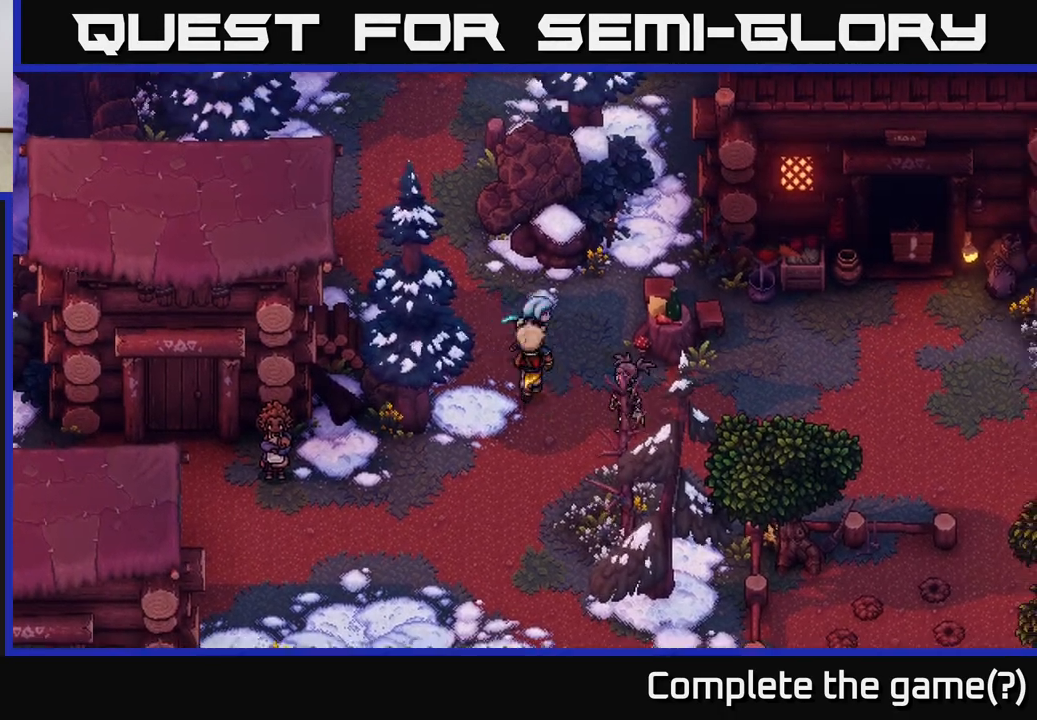
{"buttons": [], "left_stick": "down-right", "events": [[50, "left_stick", "right"], [350, "left_stick", "down-right"]]}
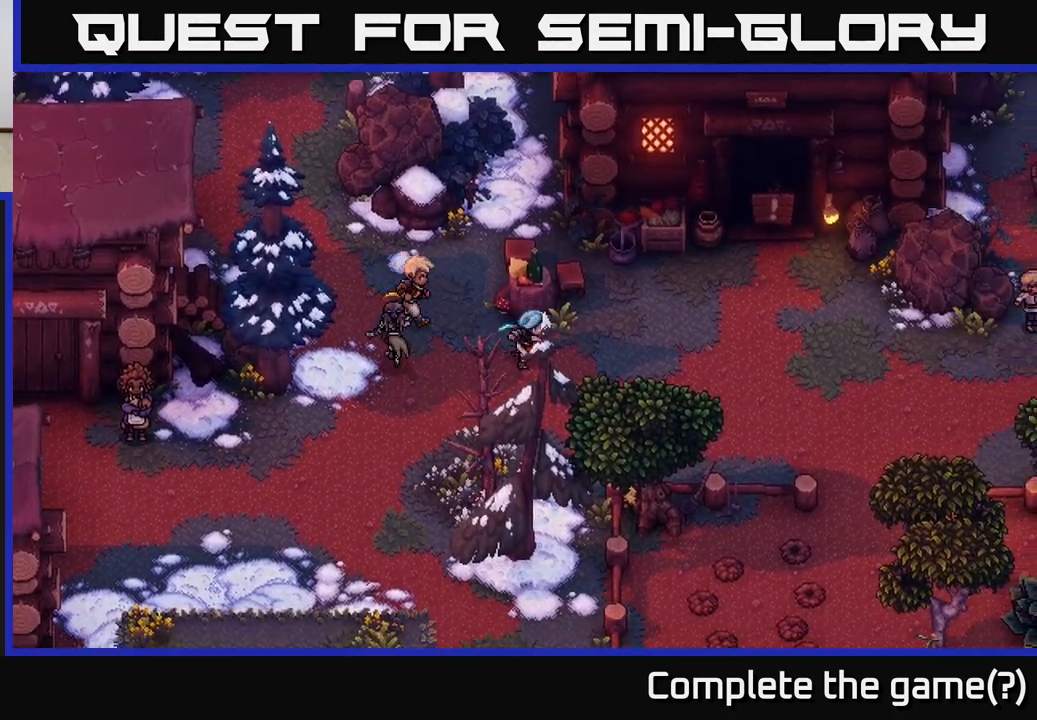
{"buttons": [], "left_stick": "up-right", "events": [[50, "left_stick", "right"], [467, "left_stick", "up-right"]]}
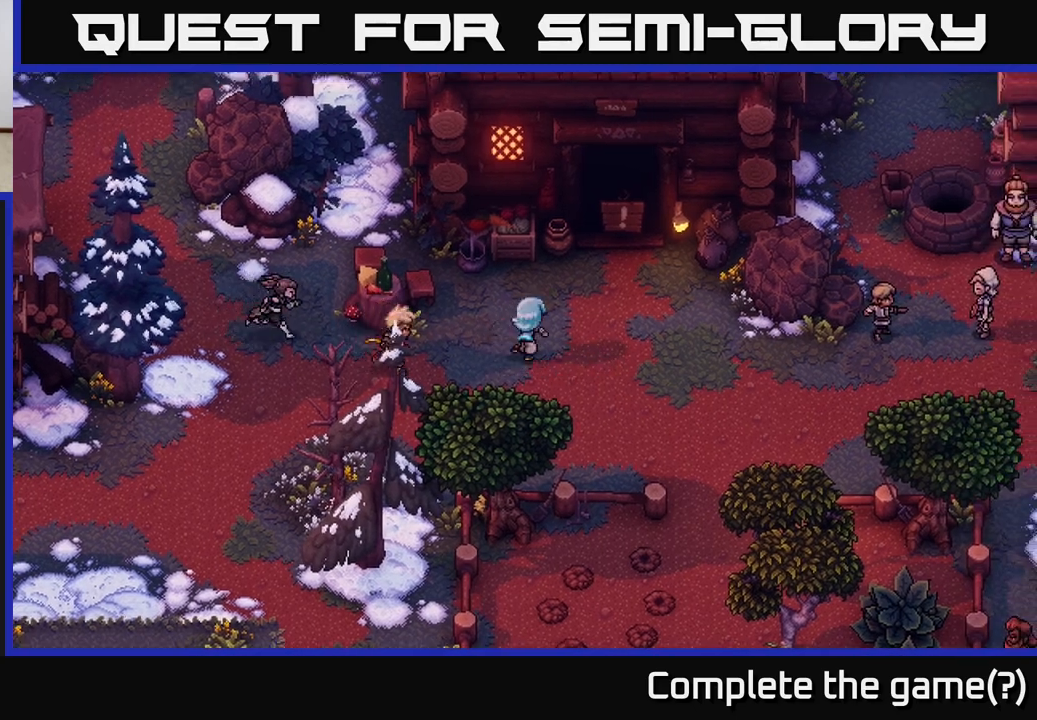
{"buttons": [], "left_stick": "up-right", "events": []}
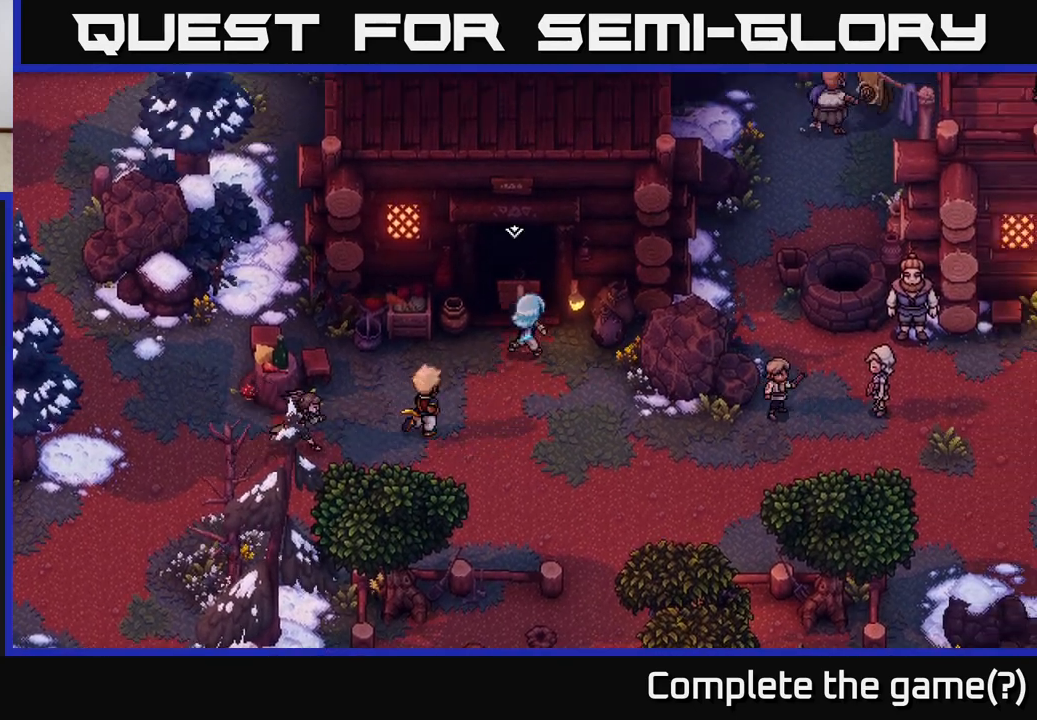
{"buttons": [], "left_stick": "left", "events": [[117, "left_stick", "down"], [267, "left_stick", "down-left"], [467, "left_stick", "left"]]}
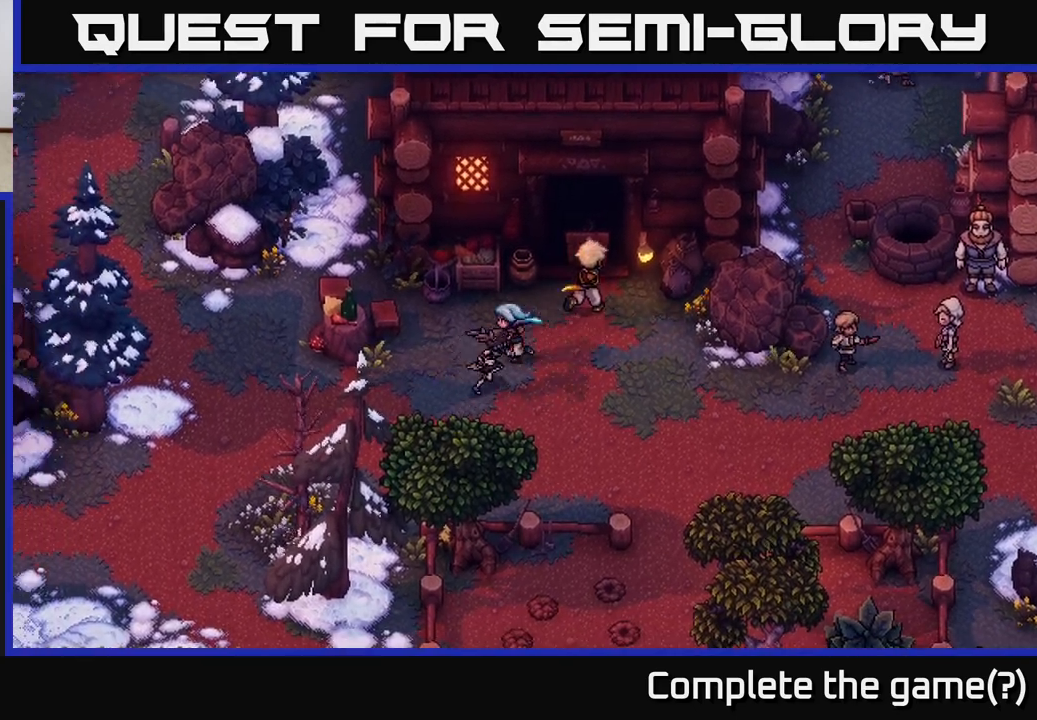
{"buttons": [], "left_stick": "up-left", "events": [[17, "left_stick", "up-left"], [217, "left_stick", "left"], [350, "left_stick", "up-left"]]}
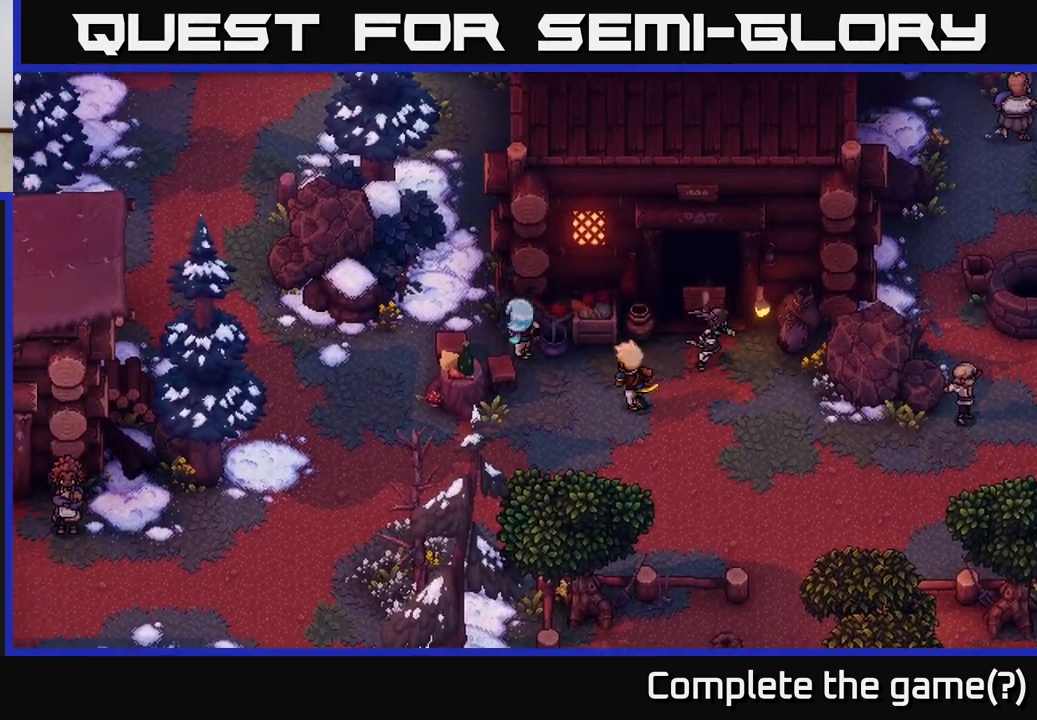
{"buttons": [], "left_stick": "left", "events": [[50, "left_stick", "left"], [300, "left_stick", "down-left"], [417, "left_stick", "left"]]}
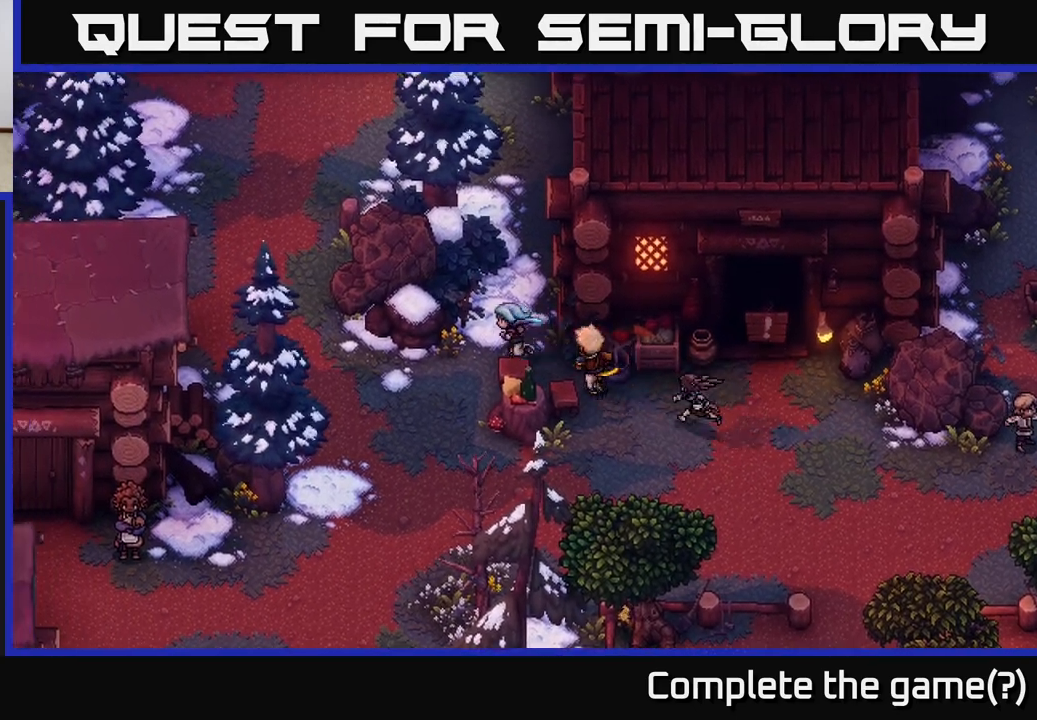
{"buttons": [], "left_stick": "up-left", "events": [[133, "left_stick", "down-left"], [383, "left_stick", "left"], [483, "left_stick", "up-left"]]}
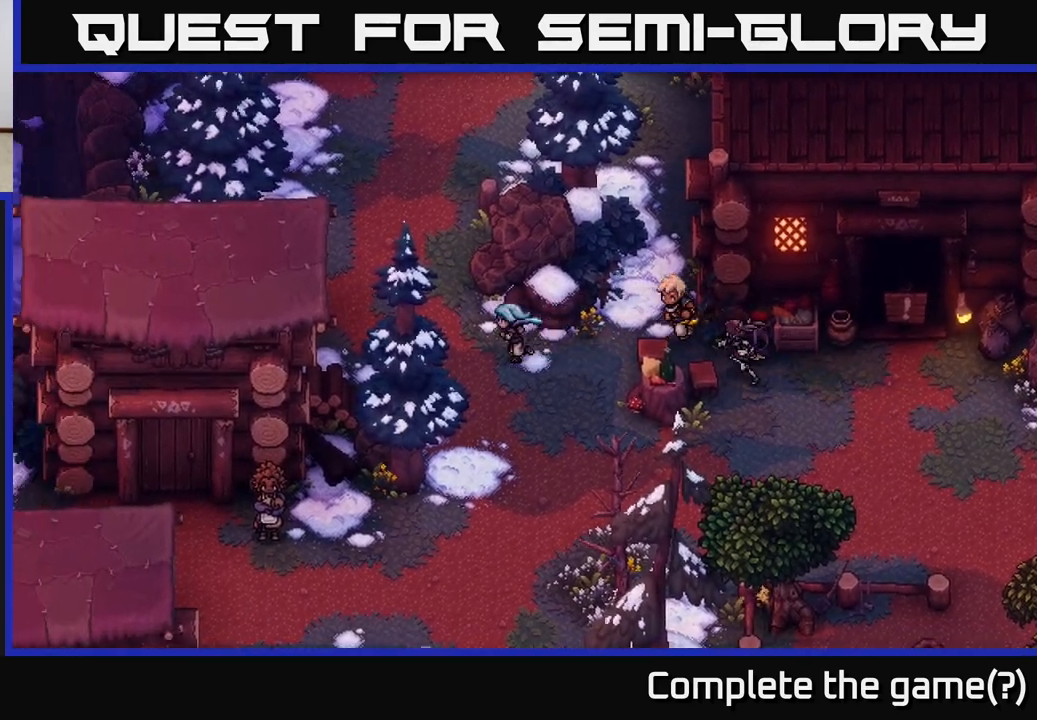
{"buttons": [], "left_stick": "up", "events": [[367, "left_stick", "up"]]}
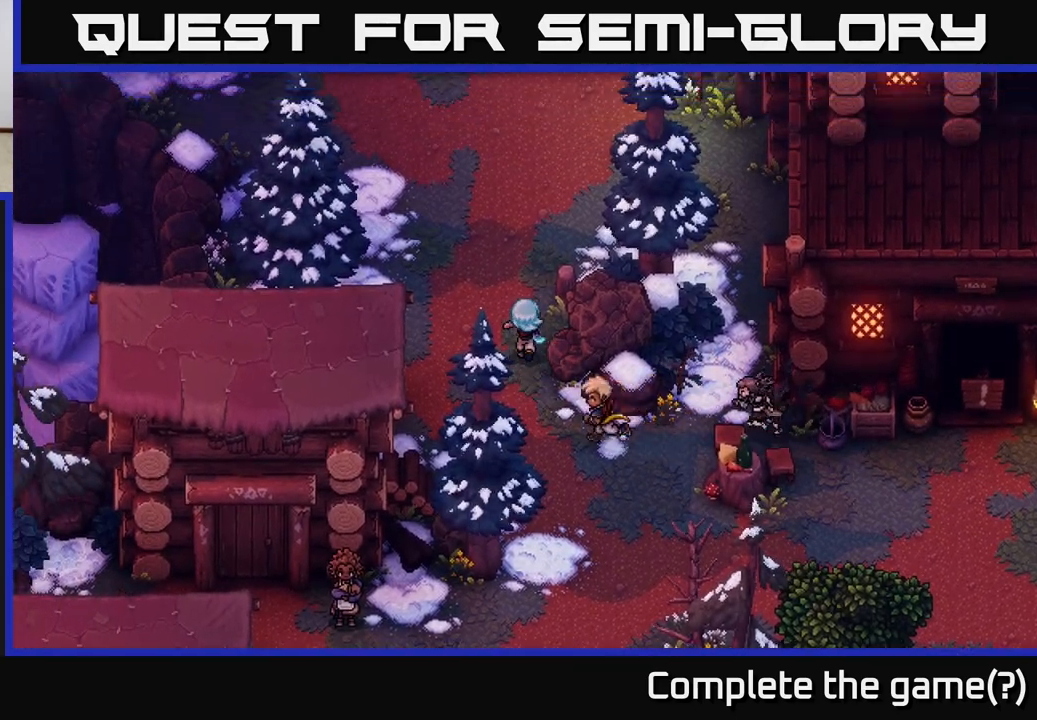
{"buttons": [], "left_stick": "up", "events": []}
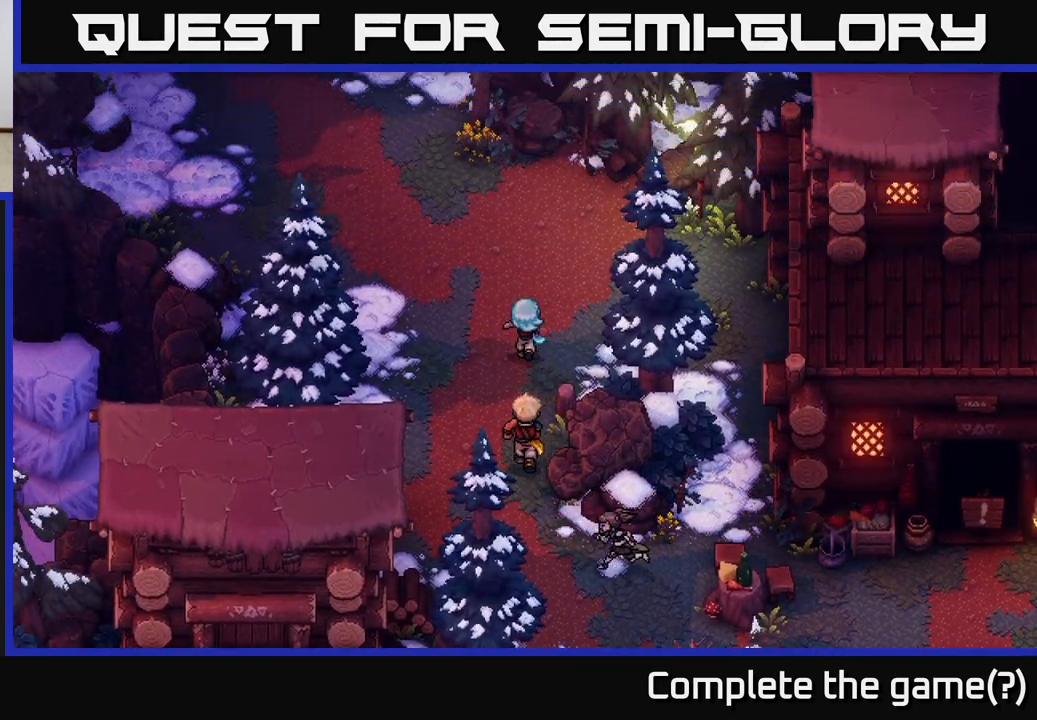
{"buttons": [], "left_stick": "up-left", "events": [[33, "left_stick", "up-right"], [283, "left_stick", "up-left"]]}
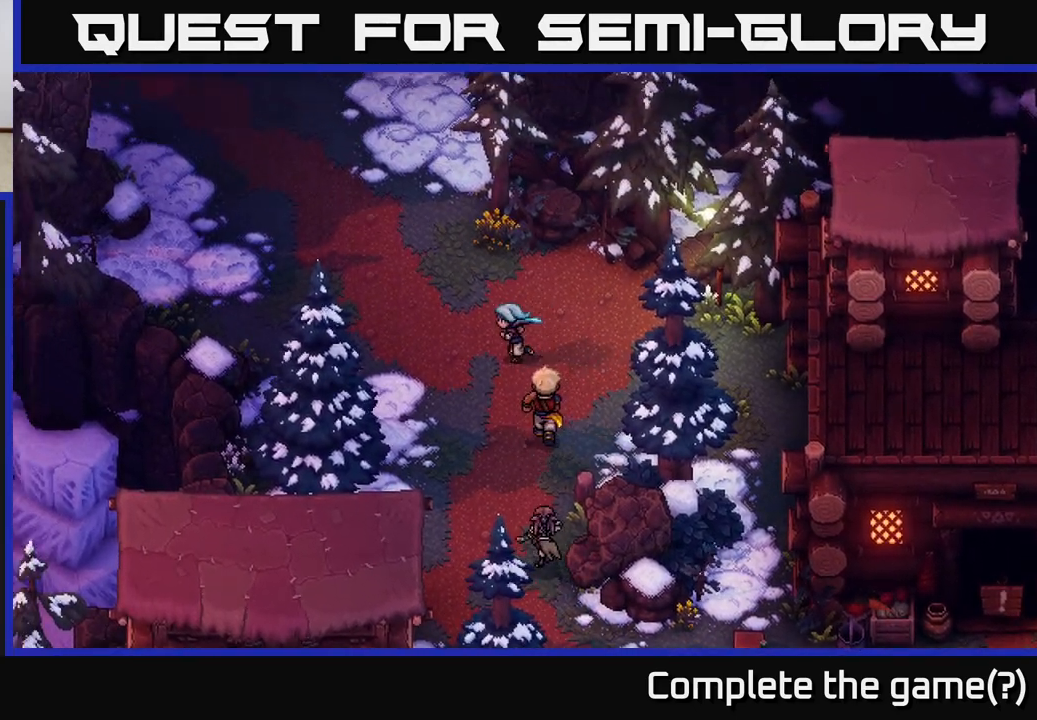
{"buttons": [], "left_stick": "down", "events": [[233, "left_stick", "center"], [483, "left_stick", "down"]]}
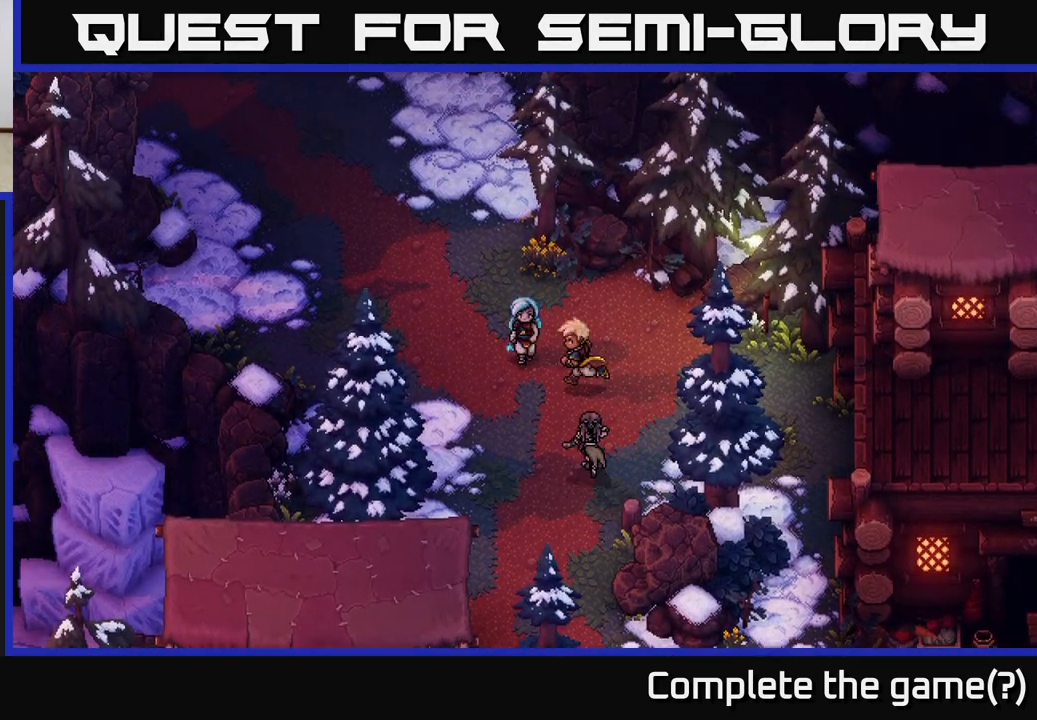
{"buttons": [], "left_stick": "down", "events": []}
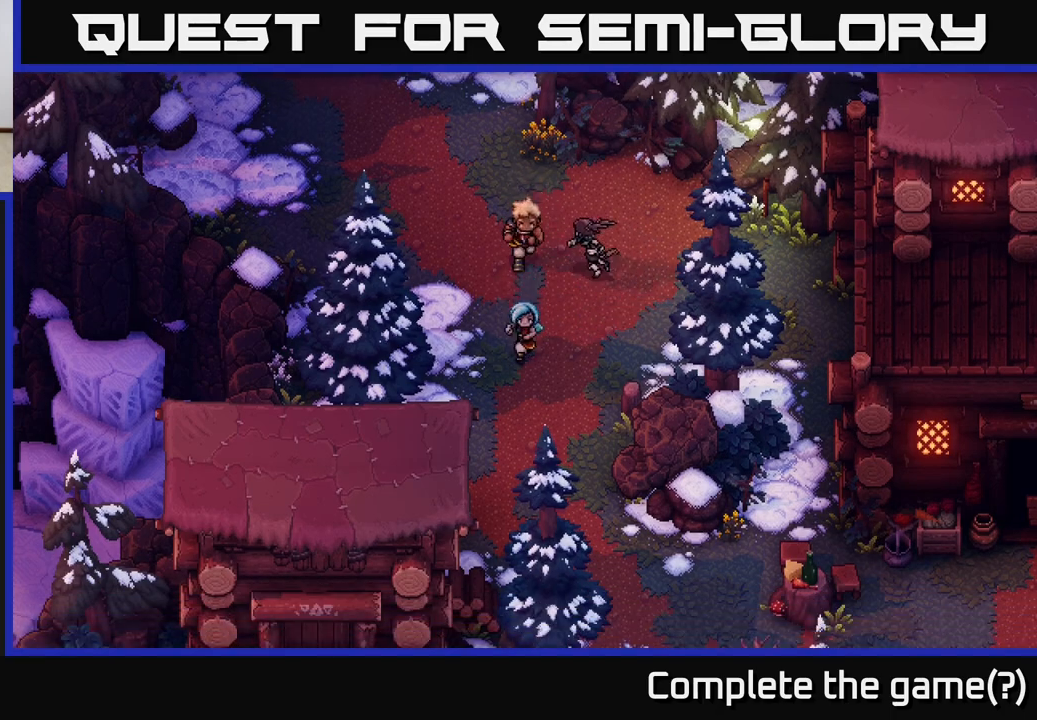
{"buttons": [], "left_stick": "down", "events": [[183, "left_stick", "down-right"], [433, "left_stick", "down"]]}
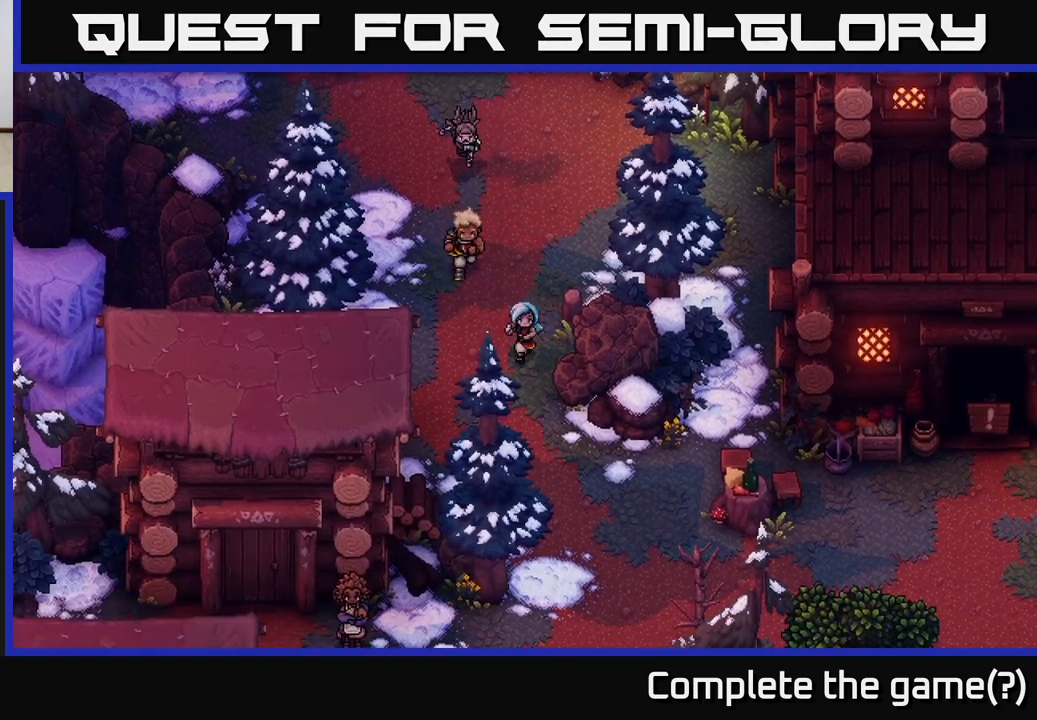
{"buttons": [], "left_stick": "down-right", "events": [[217, "left_stick", "down-right"]]}
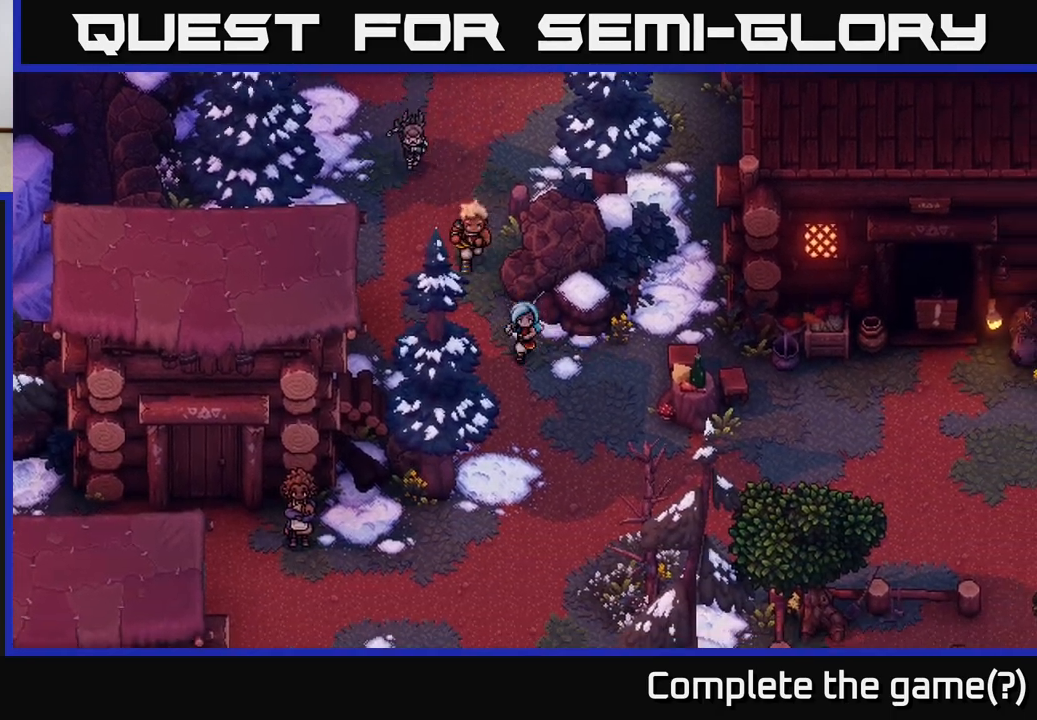
{"buttons": [], "left_stick": "right", "events": [[300, "left_stick", "right"]]}
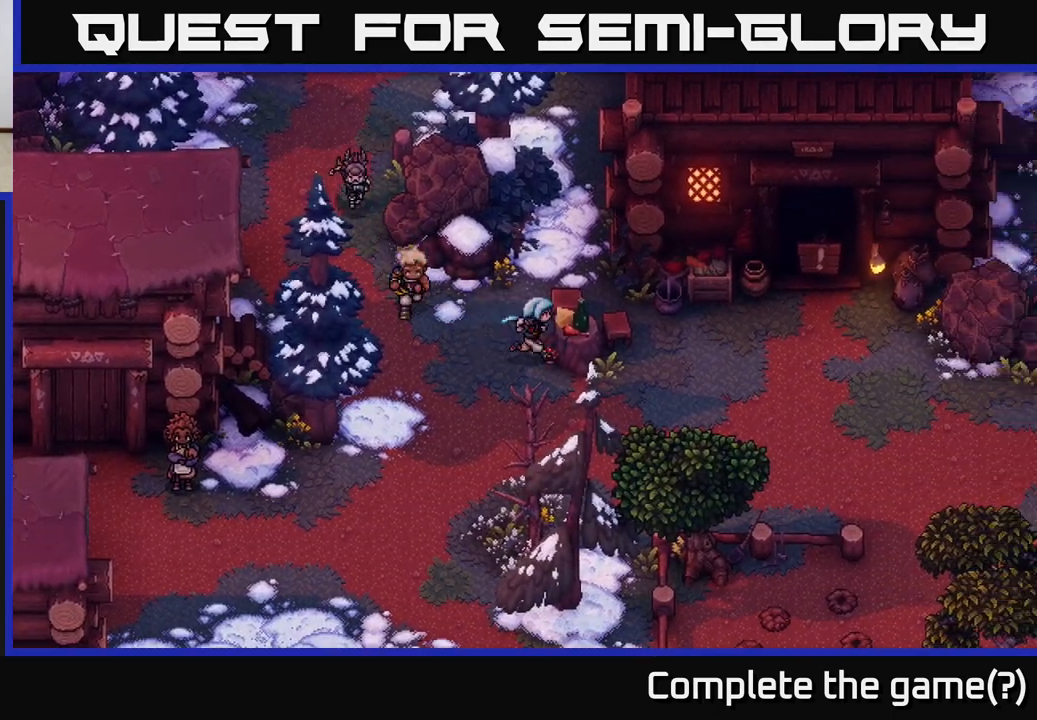
{"buttons": [], "left_stick": "right", "events": [[117, "left_stick", "down-right"], [300, "left_stick", "right"]]}
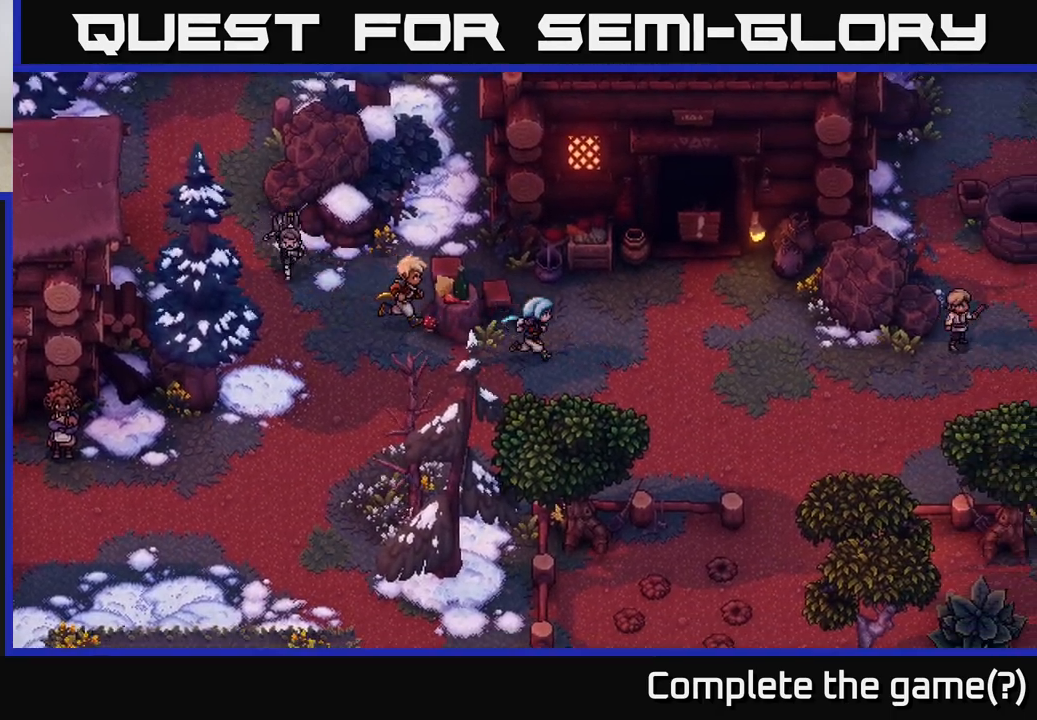
{"buttons": [], "left_stick": "down-right", "events": [[500, "left_stick", "down-right"]]}
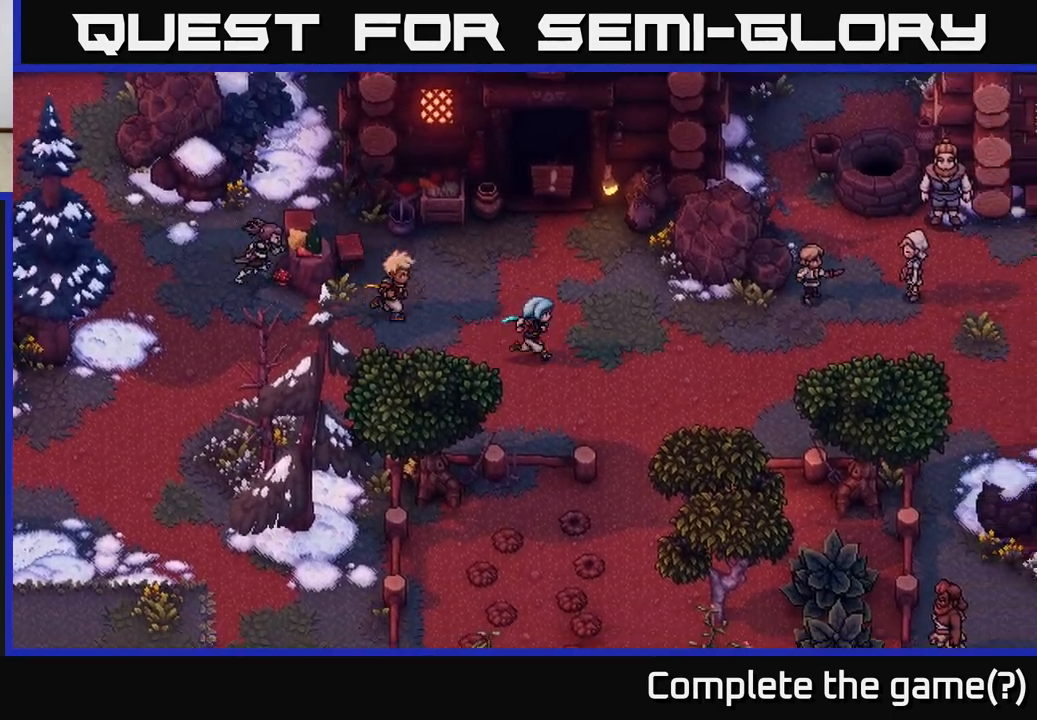
{"buttons": [], "left_stick": "right", "events": [[283, "left_stick", "right"]]}
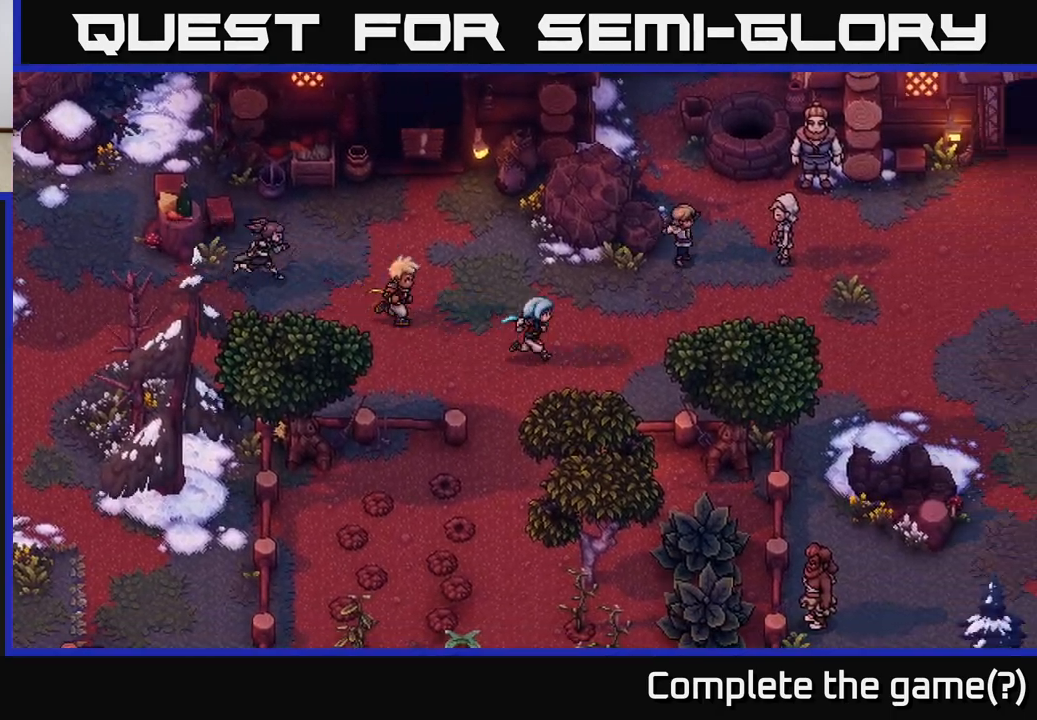
{"buttons": [], "left_stick": "right", "events": []}
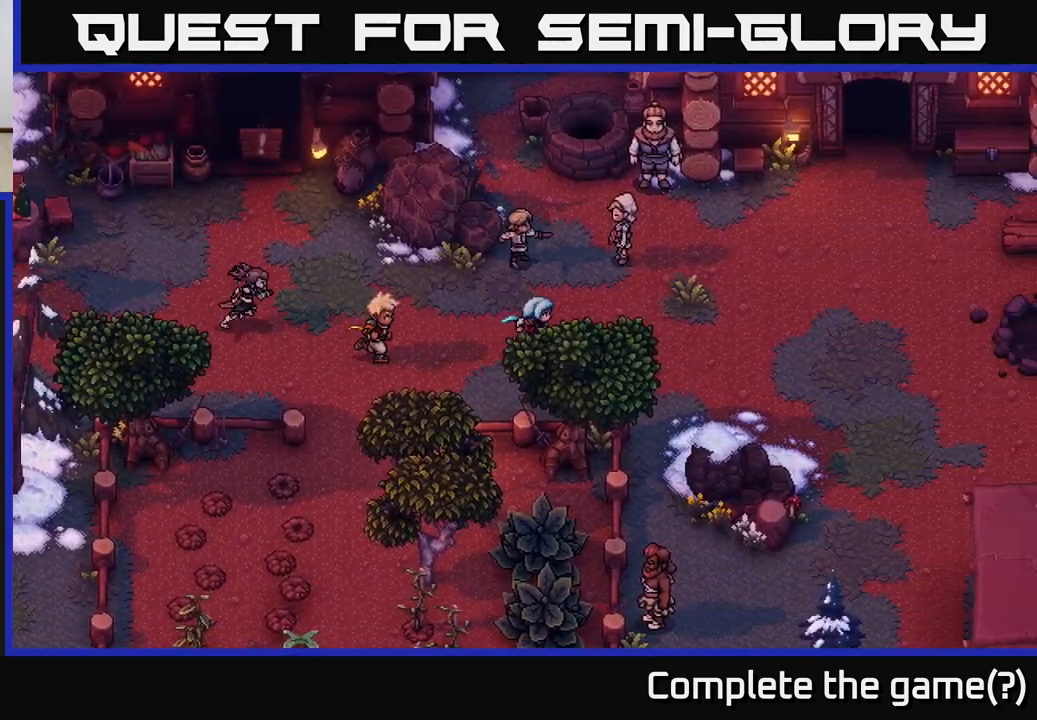
{"buttons": [], "left_stick": "right", "events": []}